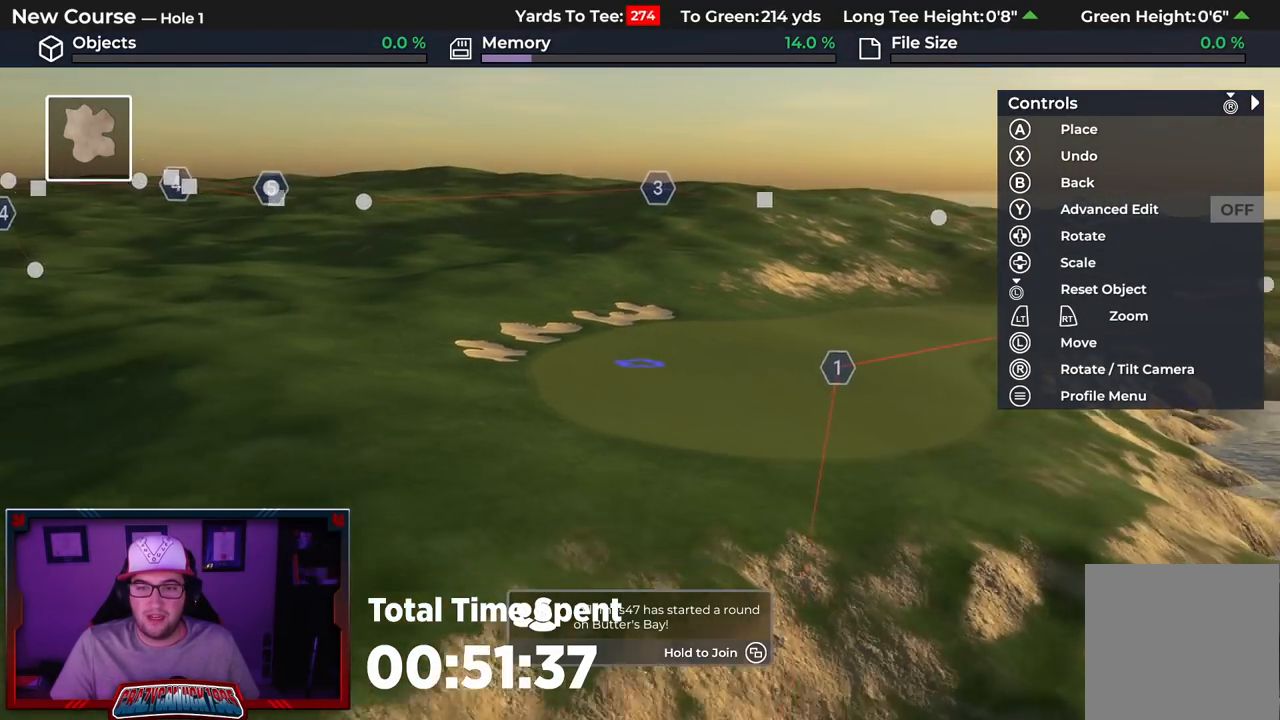
Gameplay with a controller (Xbox layout); each line is a JSON object with the inputs held at the frame after it. "events" lists button and stick changes between this image and that frame as [ms after this image, input, new state], when the widget could be followed in between.
{"buttons": [], "left_stick": "center", "right_stick": "center", "events": [[117, "L2", "up"], [467, "left_stick", "center"]]}
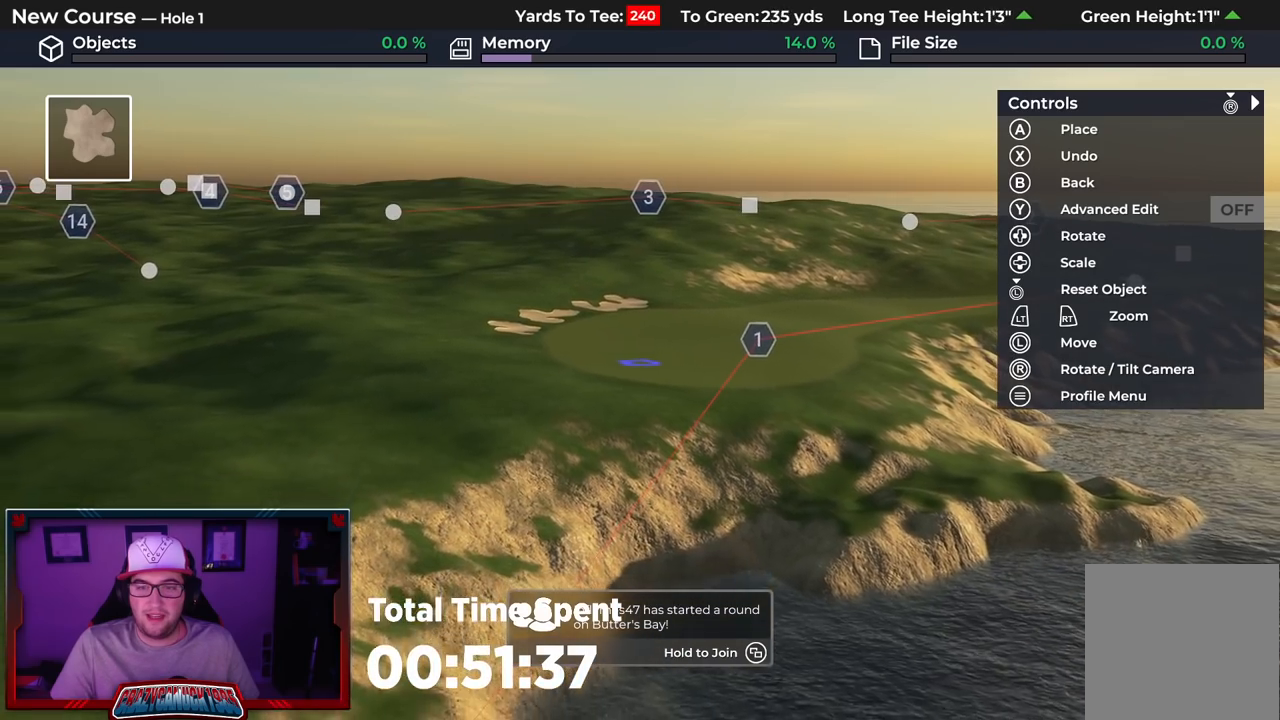
{"buttons": [], "left_stick": "down", "right_stick": "center", "events": [[17, "left_stick", "down"], [183, "right_stick", "left"], [267, "L2", "down"], [333, "right_stick", "center"], [450, "L2", "up"]]}
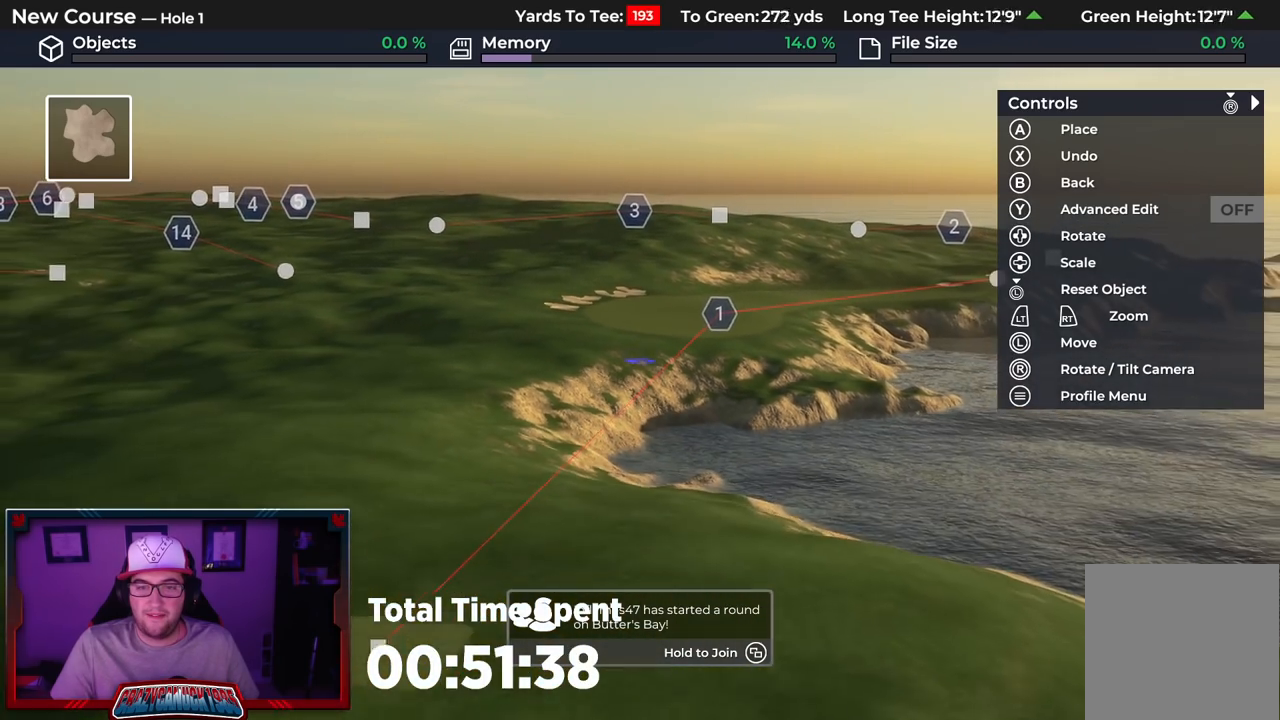
{"buttons": [], "left_stick": "center", "right_stick": "left", "events": [[317, "right_stick", "down-left"], [367, "left_stick", "center"], [450, "right_stick", "left"]]}
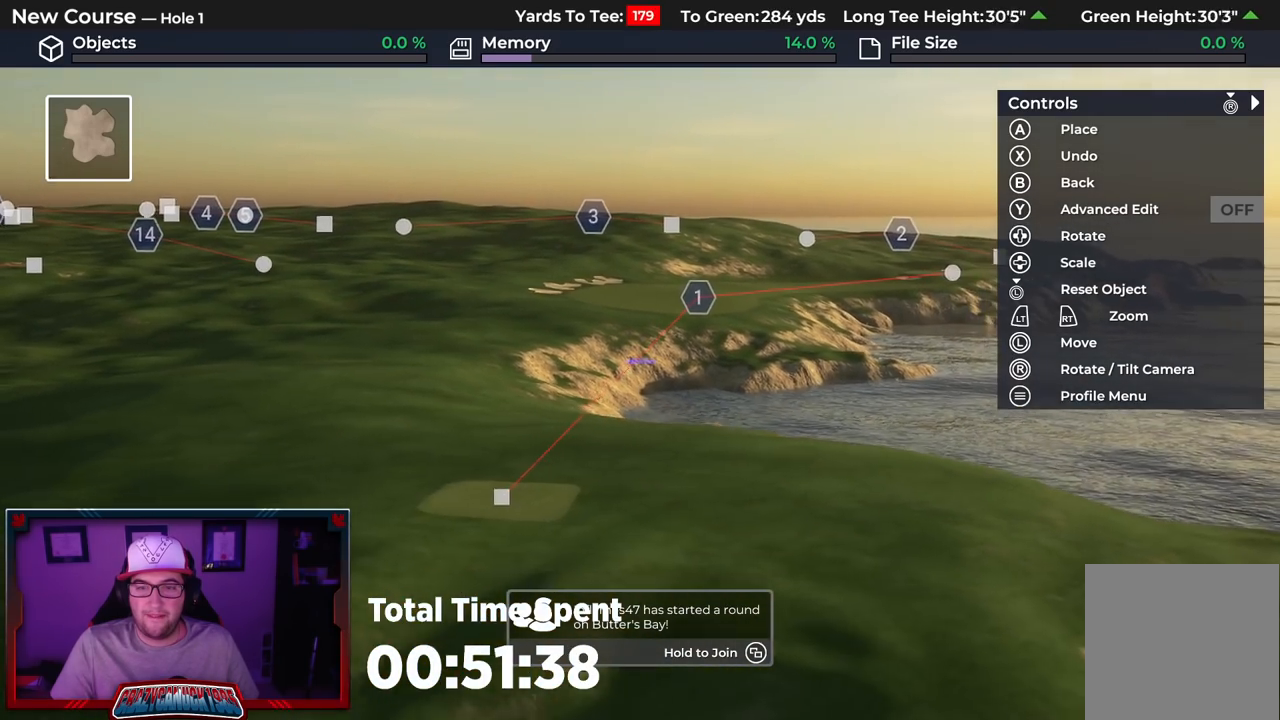
{"buttons": [], "left_stick": "center", "right_stick": "center", "events": [[283, "right_stick", "center"]]}
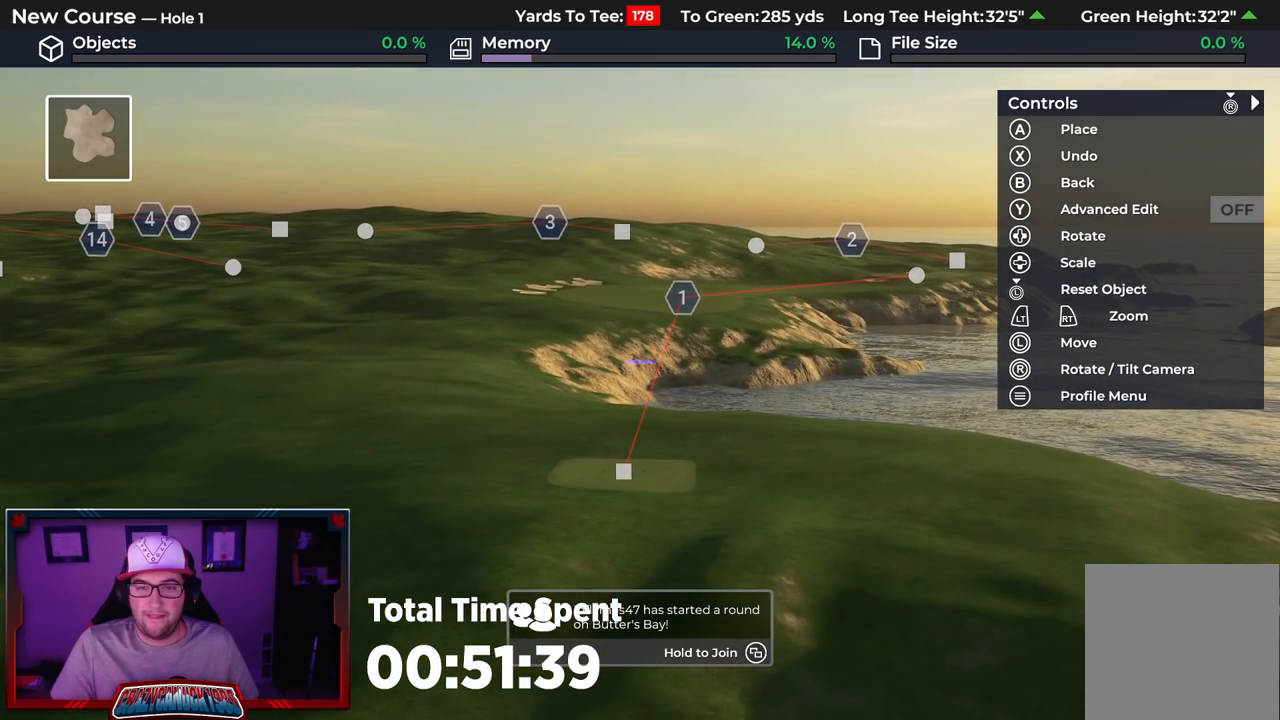
{"buttons": [], "left_stick": "up", "right_stick": "center", "events": [[183, "left_stick", "up"], [250, "right_stick", "up"], [483, "right_stick", "center"]]}
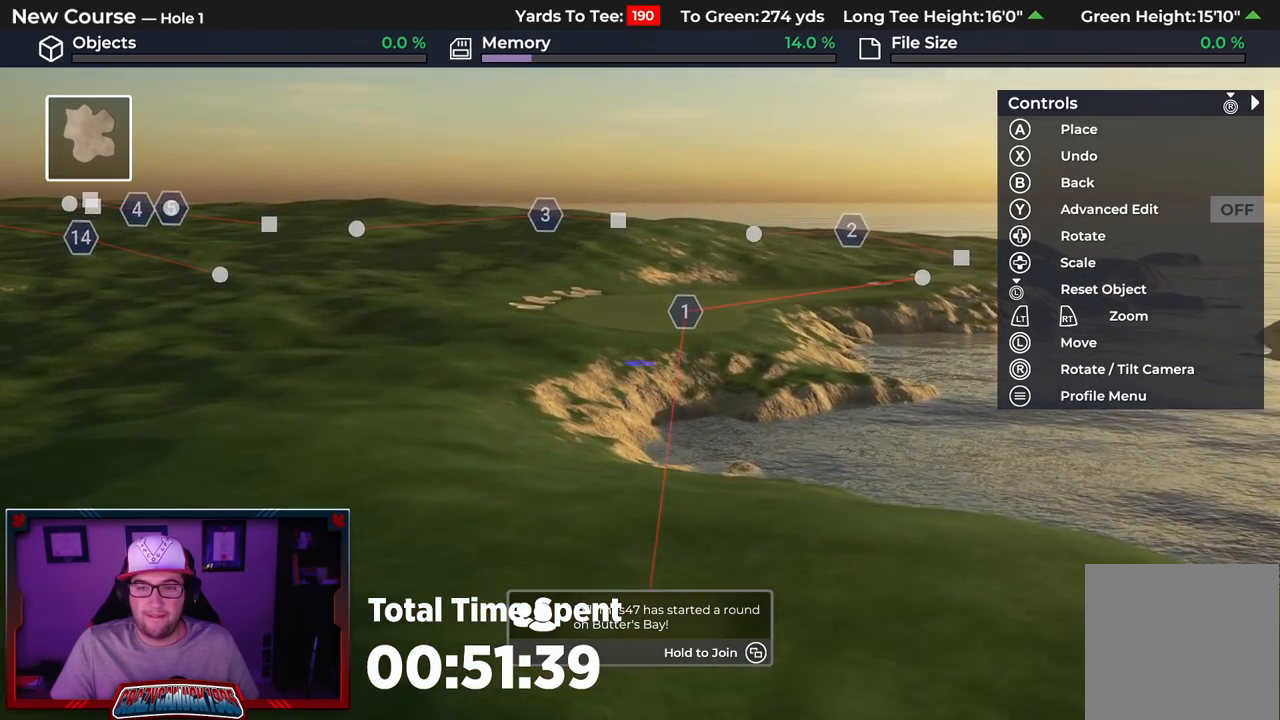
{"buttons": [], "left_stick": "up", "right_stick": "center", "events": []}
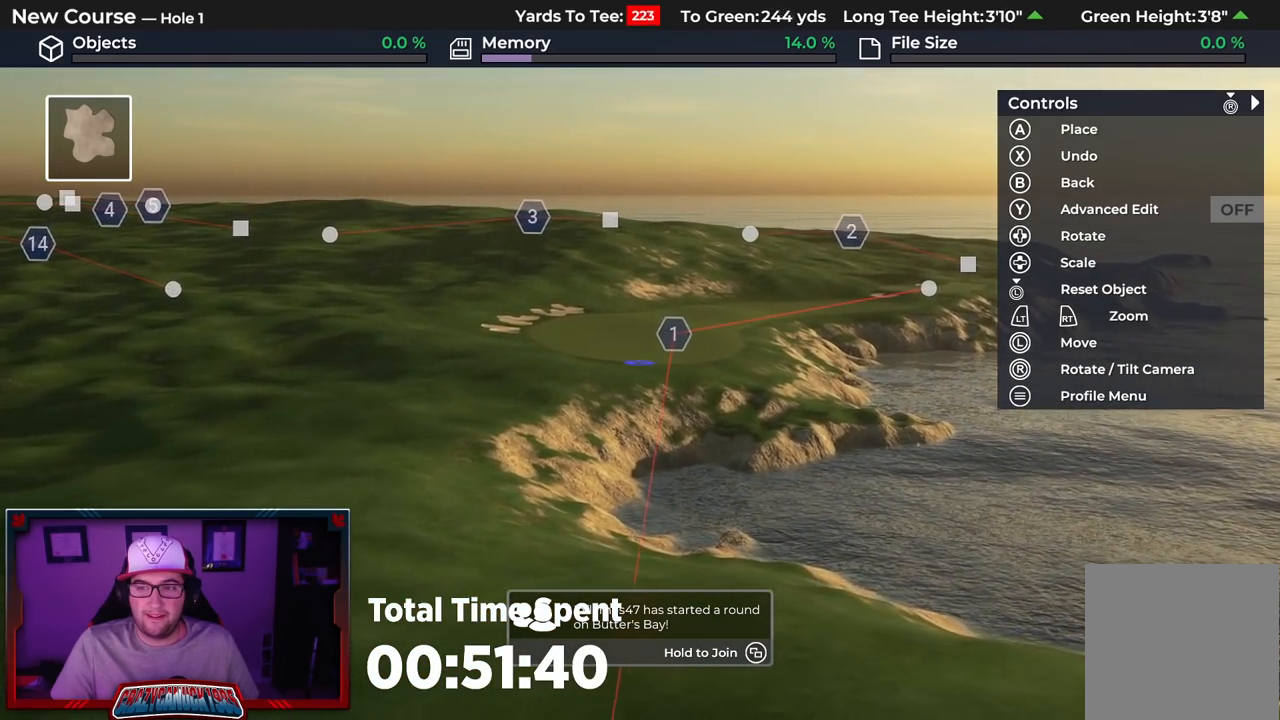
{"buttons": ["R2"], "left_stick": "up", "right_stick": "left", "events": [[83, "right_stick", "left"], [400, "R2", "down"]]}
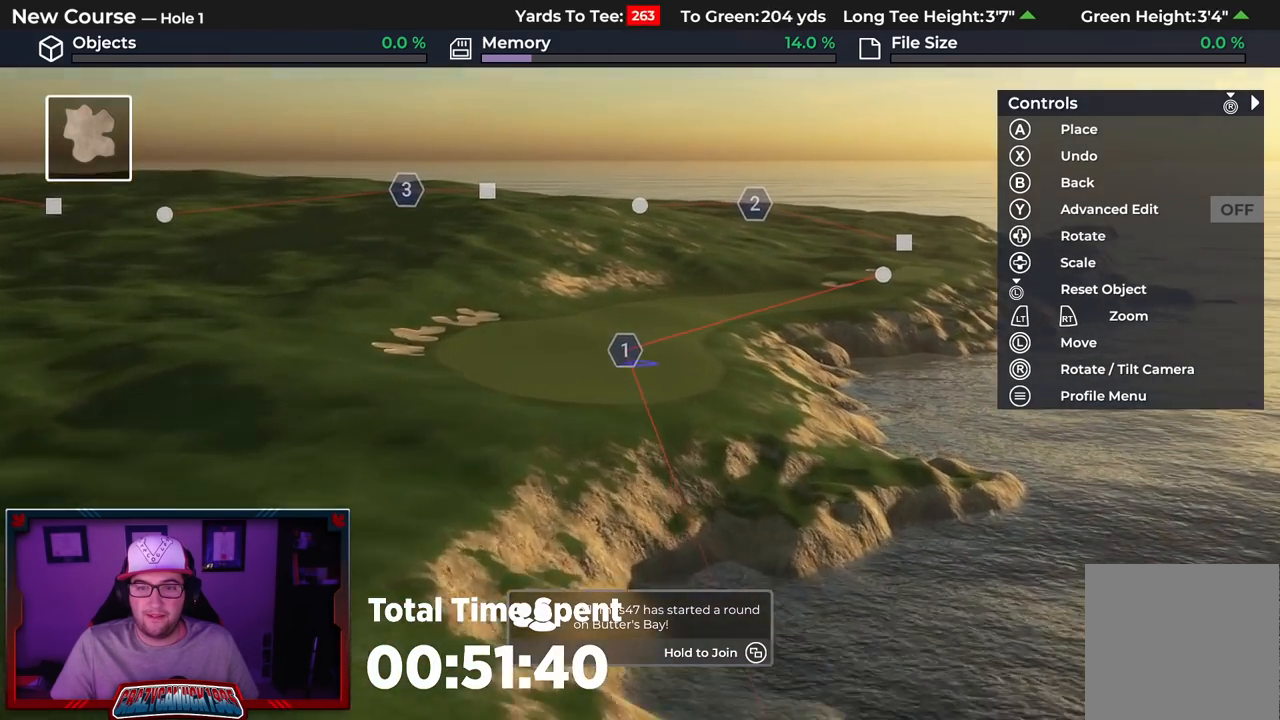
{"buttons": [], "left_stick": "up", "right_stick": "center", "events": [[217, "R2", "up"], [317, "right_stick", "center"]]}
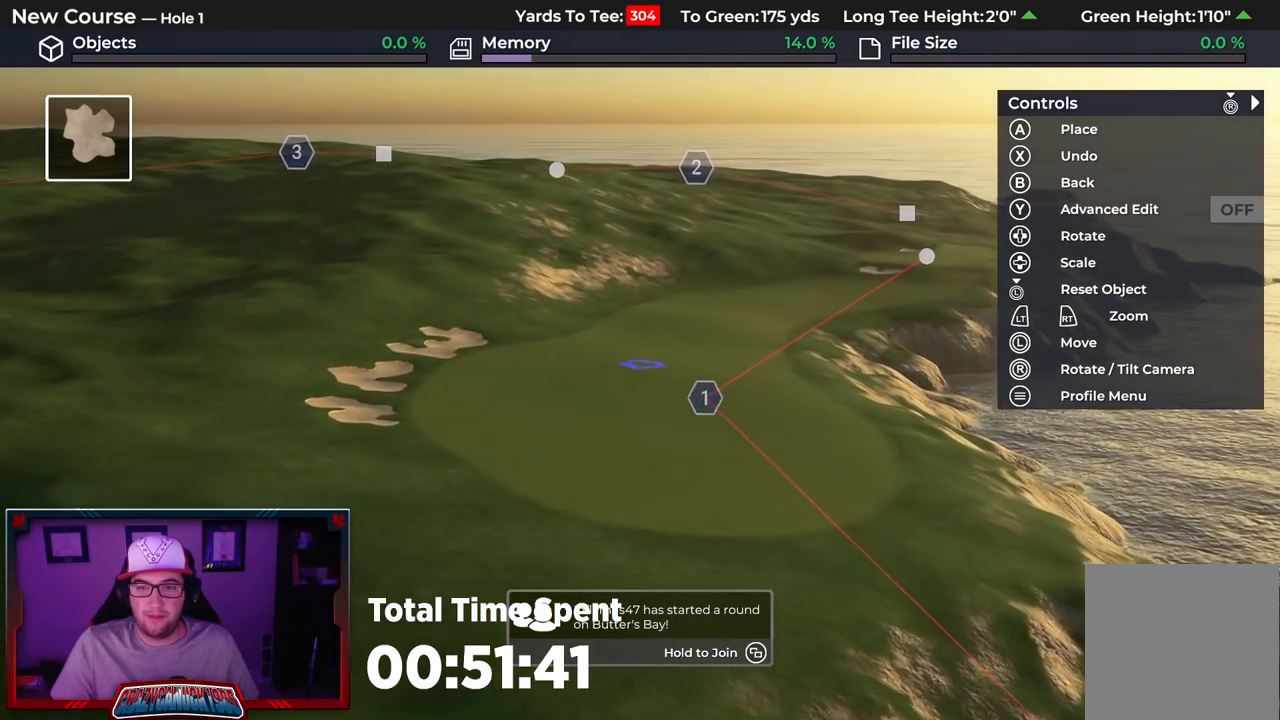
{"buttons": [], "left_stick": "center", "right_stick": "left", "events": [[217, "left_stick", "center"], [217, "right_stick", "left"]]}
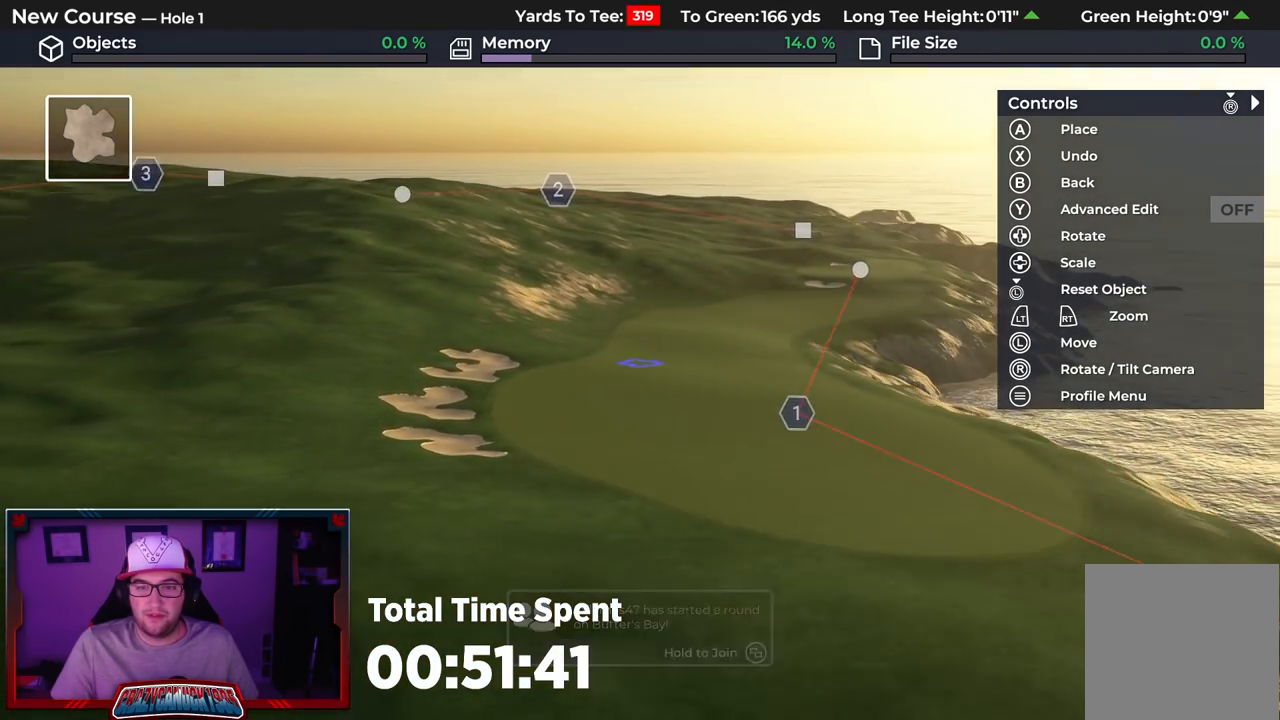
{"buttons": [], "left_stick": "center", "right_stick": "up-left", "events": [[483, "right_stick", "up-left"]]}
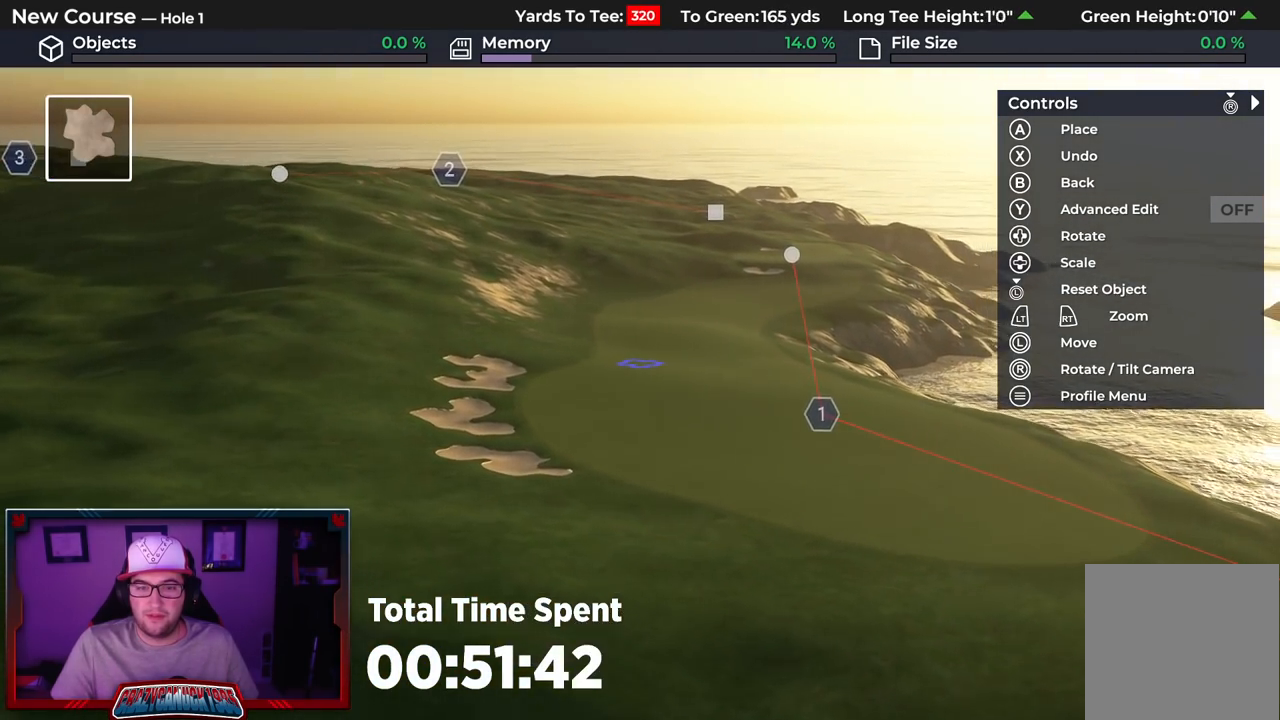
{"buttons": ["R2"], "left_stick": "down-left", "right_stick": "up-left", "events": [[133, "R2", "down"], [300, "left_stick", "left"], [483, "left_stick", "down-left"]]}
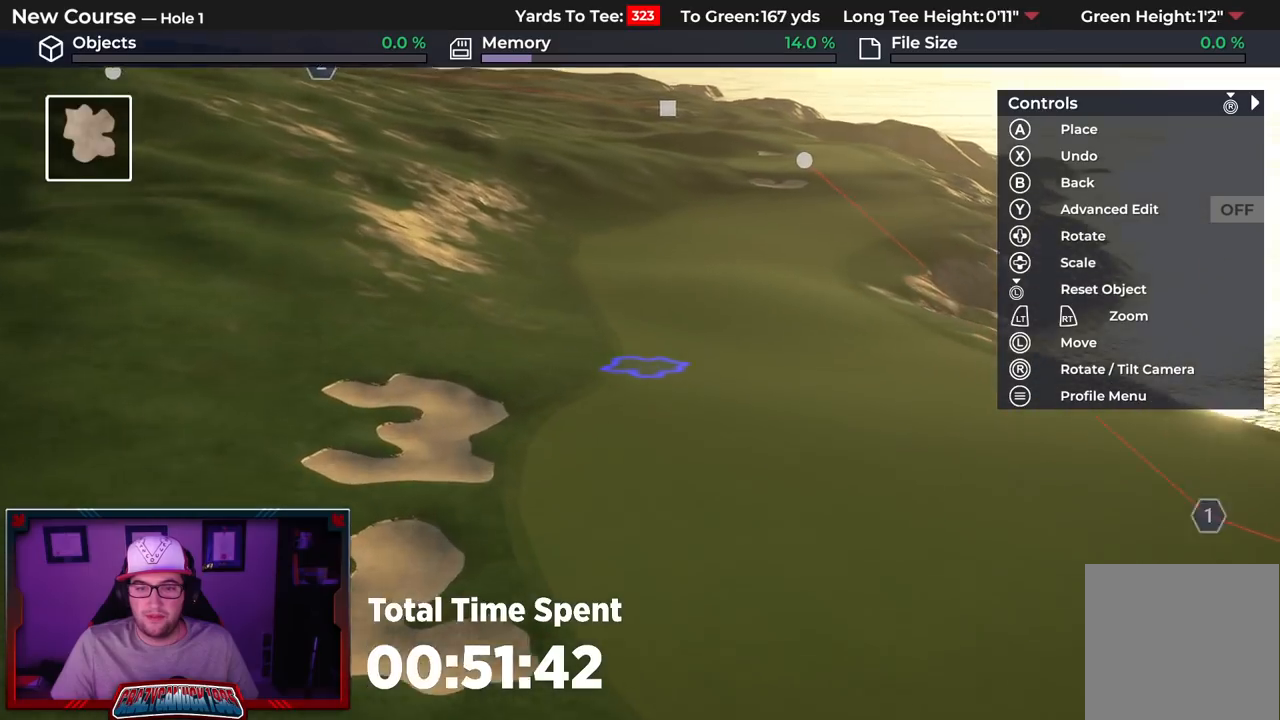
{"buttons": [], "left_stick": "center", "right_stick": "up", "events": [[300, "R2", "up"], [350, "right_stick", "center"], [467, "right_stick", "up"], [483, "left_stick", "center"]]}
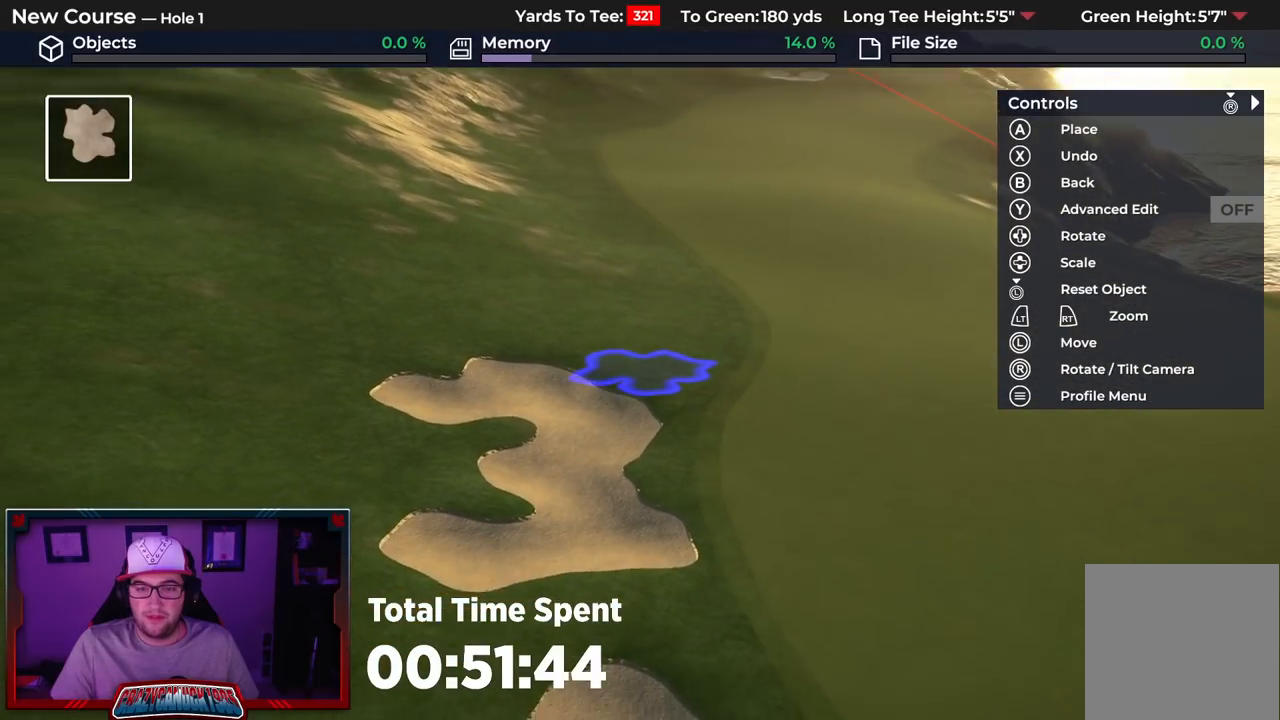
{"buttons": ["DPAD_LEFT"], "left_stick": "center", "right_stick": "right", "events": [[133, "DPAD_LEFT", "down"], [183, "right_stick", "right"]]}
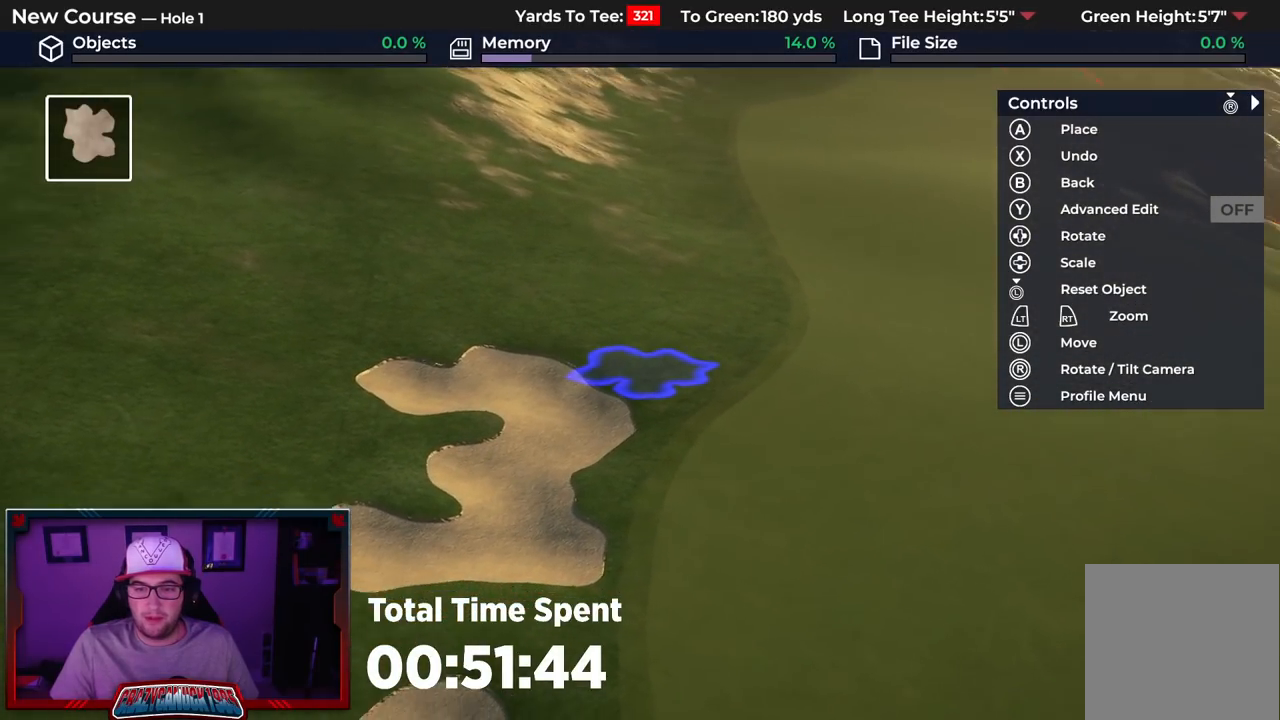
{"buttons": ["R2", "DPAD_LEFT"], "left_stick": "center", "right_stick": "center", "events": [[117, "right_stick", "center"], [433, "R2", "down"]]}
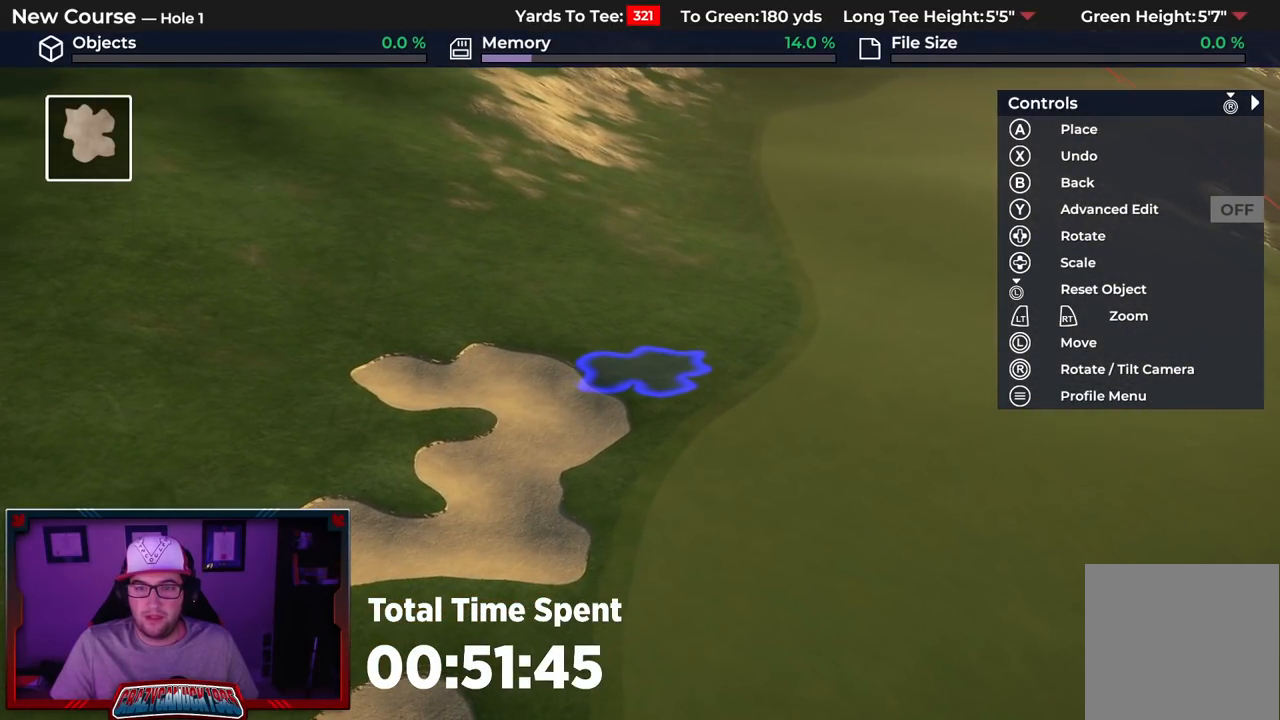
{"buttons": [], "left_stick": "down", "right_stick": "center", "events": [[33, "right_stick", "up"], [67, "DPAD_LEFT", "up"], [317, "right_stick", "center"], [367, "R2", "up"], [450, "left_stick", "down"]]}
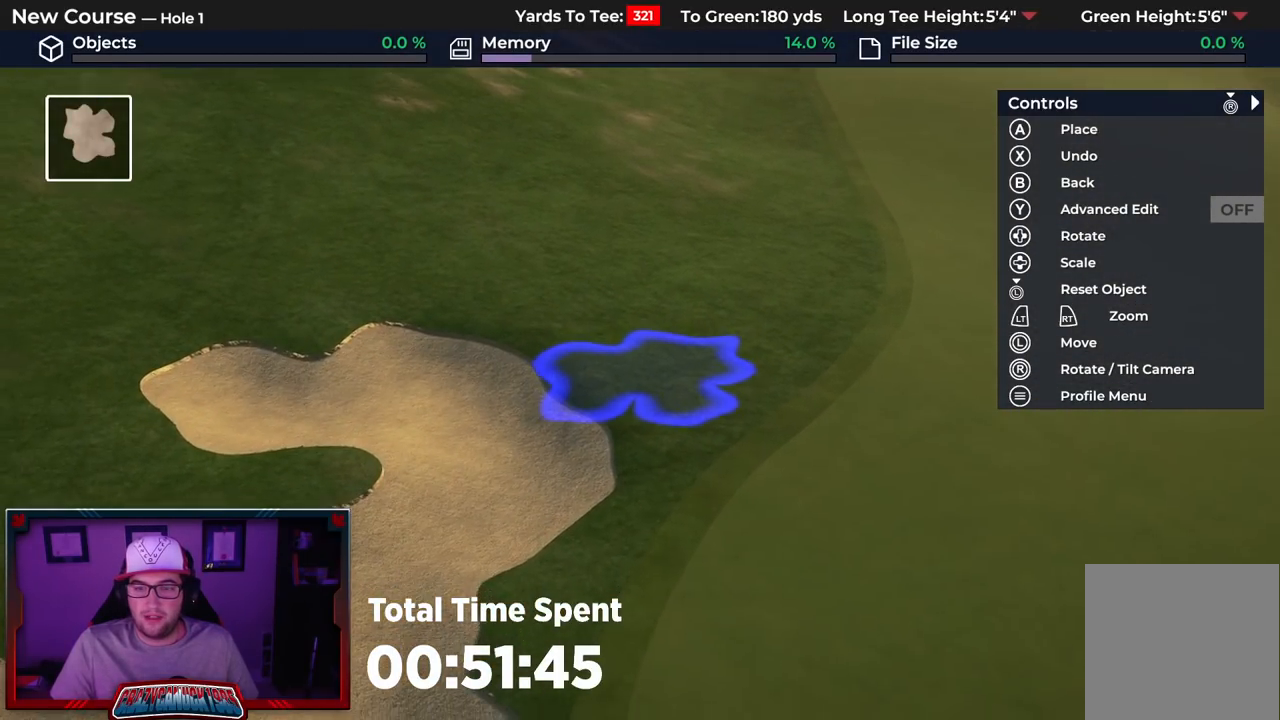
{"buttons": [], "left_stick": "center", "right_stick": "center", "events": [[83, "left_stick", "center"], [250, "A", "down"], [367, "A", "up"]]}
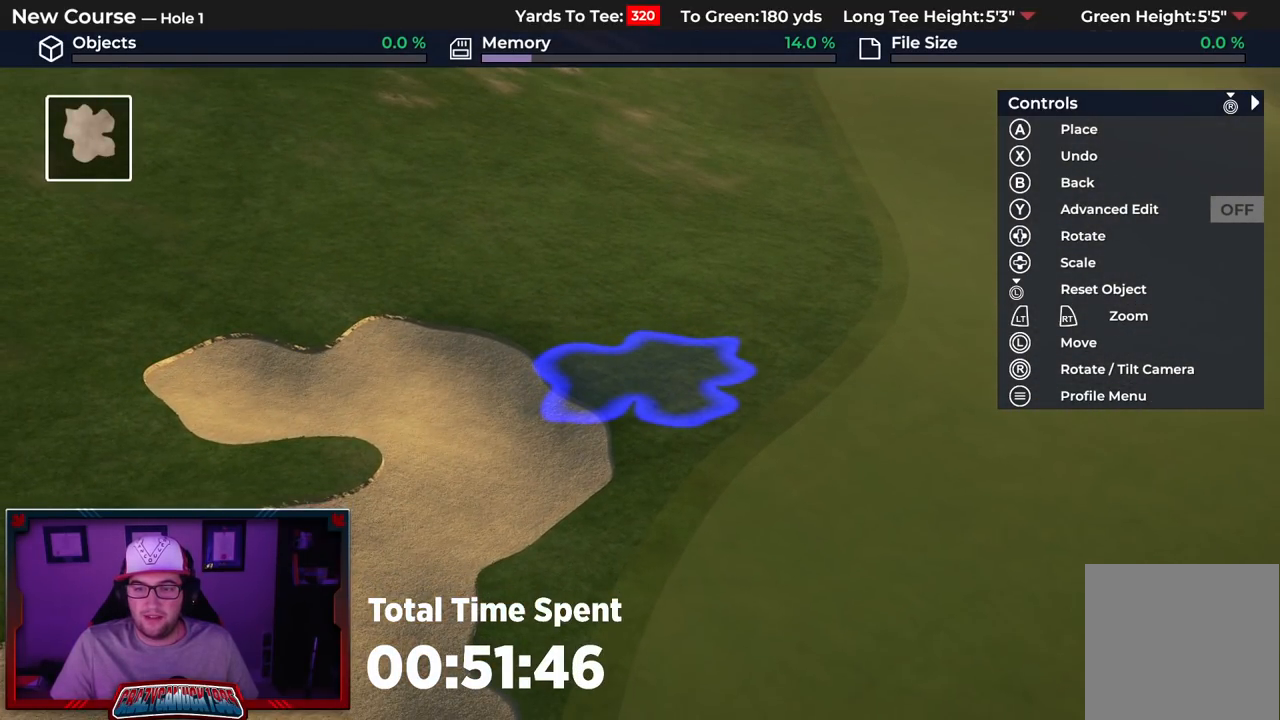
{"buttons": [], "left_stick": "center", "right_stick": "center", "events": []}
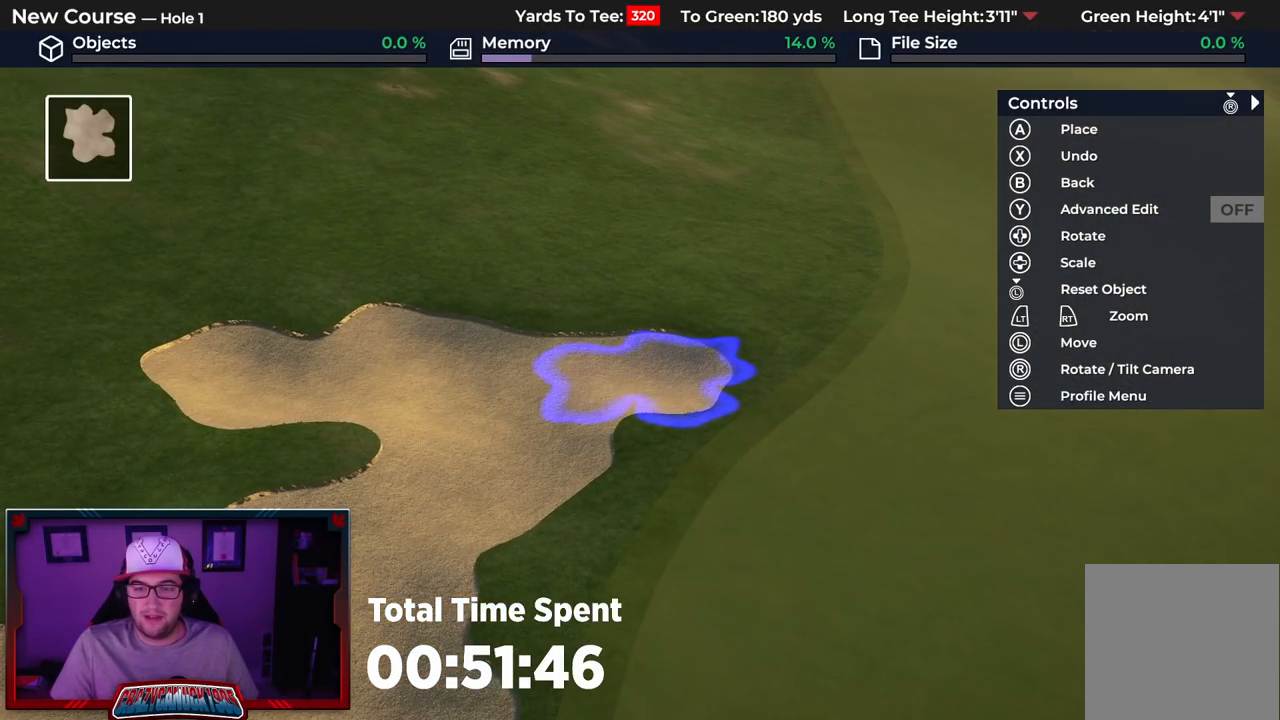
{"buttons": ["L2"], "left_stick": "down", "right_stick": "down-right", "events": [[267, "left_stick", "down"], [333, "L2", "down"], [350, "right_stick", "down-right"]]}
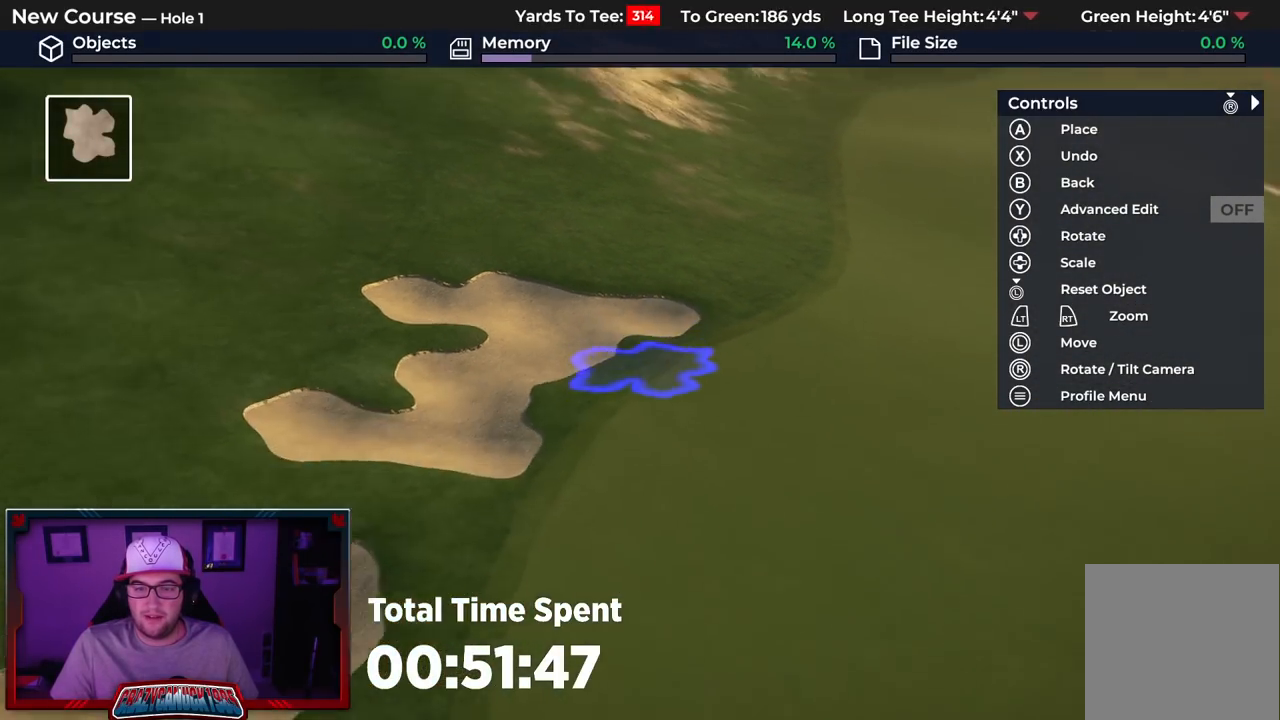
{"buttons": ["L2"], "left_stick": "down", "right_stick": "down-right", "events": [[100, "L2", "up"], [200, "left_stick", "center"], [217, "right_stick", "right"], [367, "right_stick", "down-right"], [467, "left_stick", "down"], [500, "L2", "down"]]}
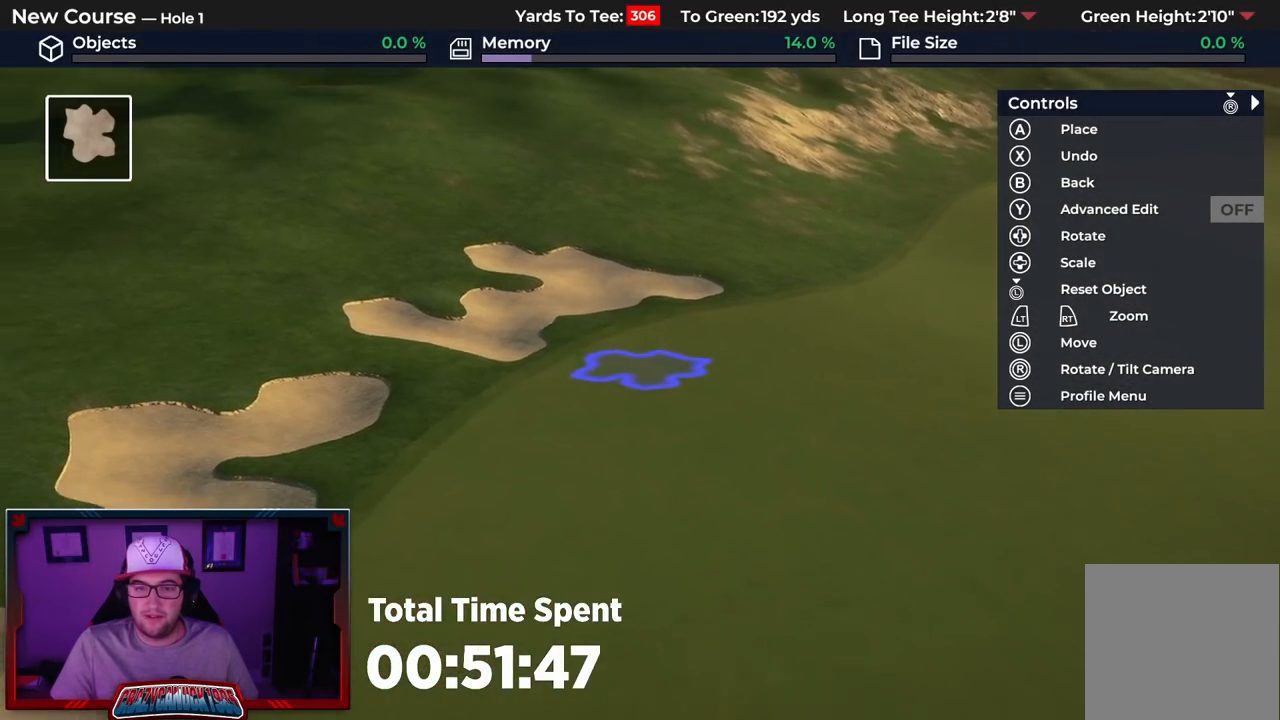
{"buttons": [], "left_stick": "center", "right_stick": "center", "events": [[133, "right_stick", "center"], [317, "L2", "up"], [400, "left_stick", "center"]]}
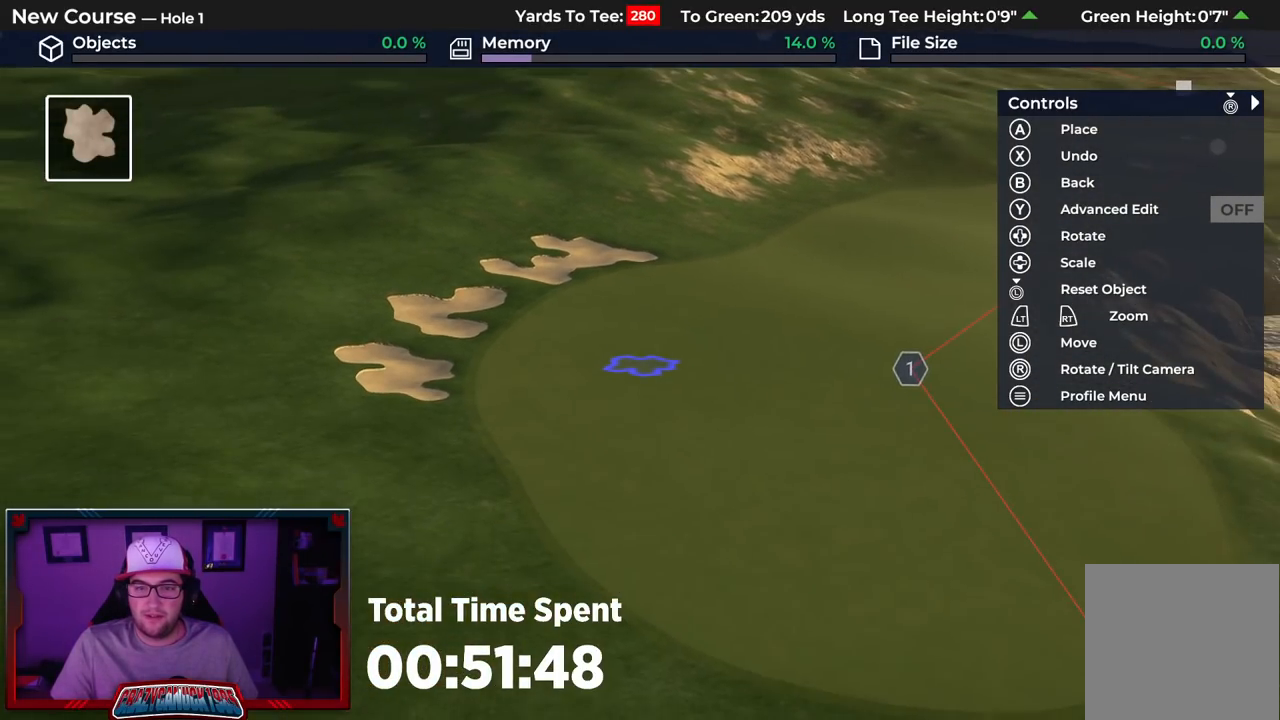
{"buttons": ["R2"], "left_stick": "up", "right_stick": "center", "events": [[50, "right_stick", "up"], [117, "left_stick", "up"], [467, "R2", "down"], [483, "right_stick", "center"]]}
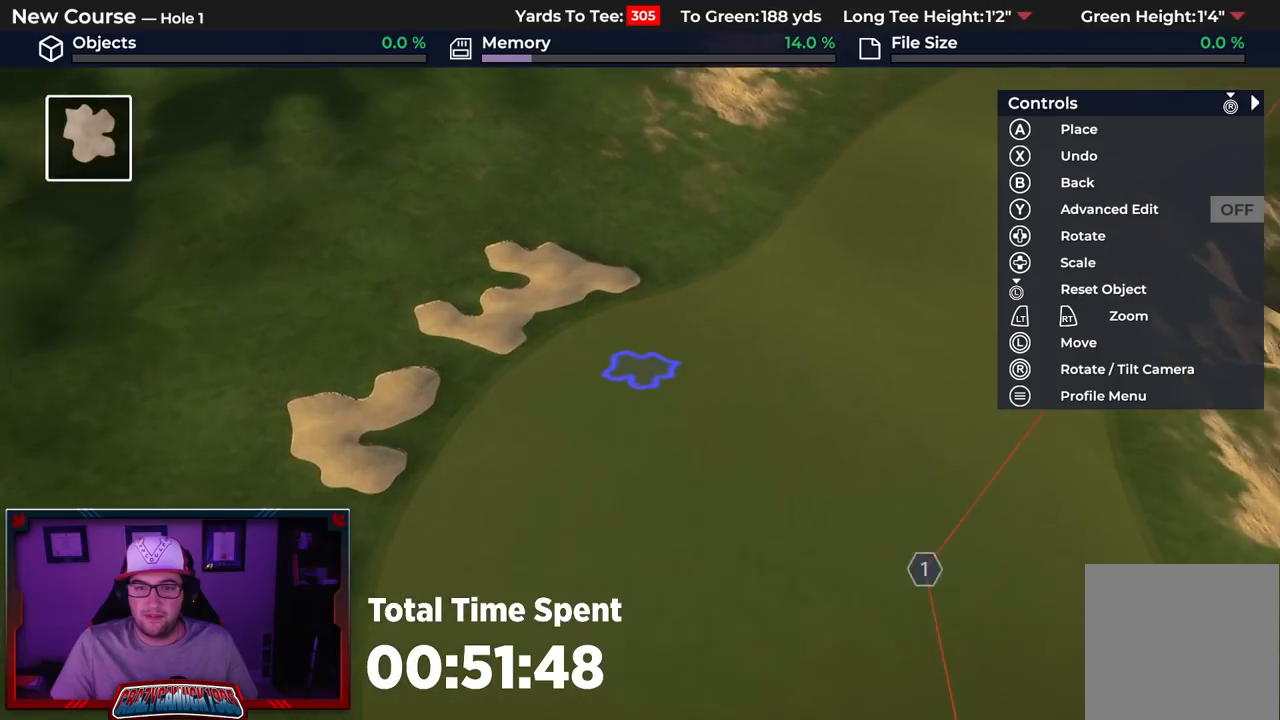
{"buttons": ["R2"], "left_stick": "center", "right_stick": "down-left", "events": [[233, "right_stick", "down-left"], [250, "left_stick", "up-left"], [467, "left_stick", "center"]]}
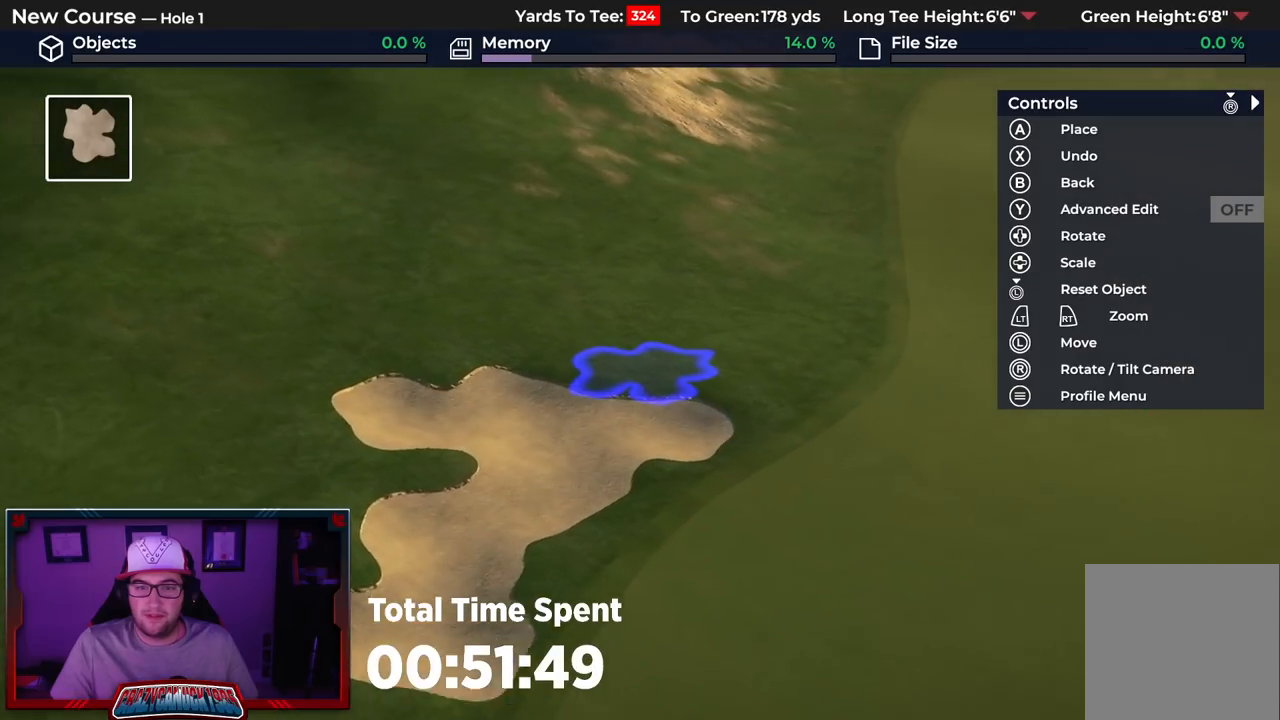
{"buttons": [], "left_stick": "down", "right_stick": "down-left", "events": [[217, "left_stick", "down"], [300, "R2", "up"]]}
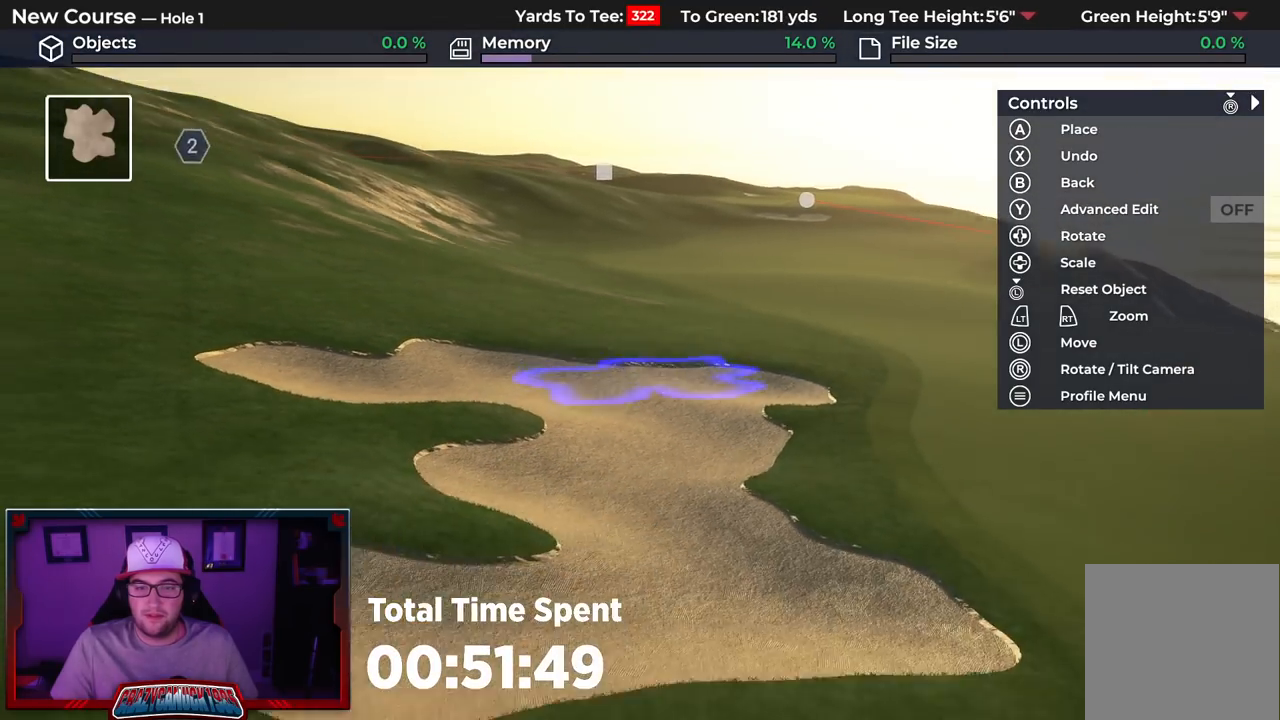
{"buttons": [], "left_stick": "down", "right_stick": "center", "events": [[150, "right_stick", "center"]]}
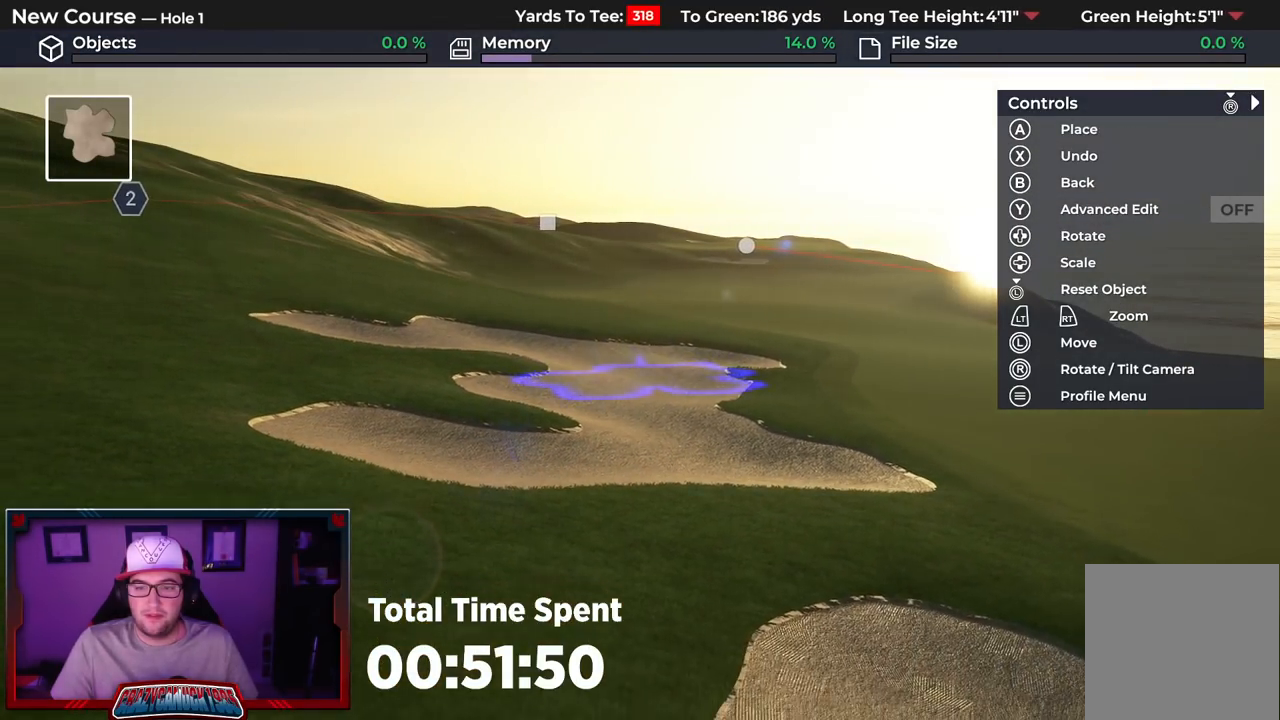
{"buttons": [], "left_stick": "center", "right_stick": "center", "events": [[283, "left_stick", "center"]]}
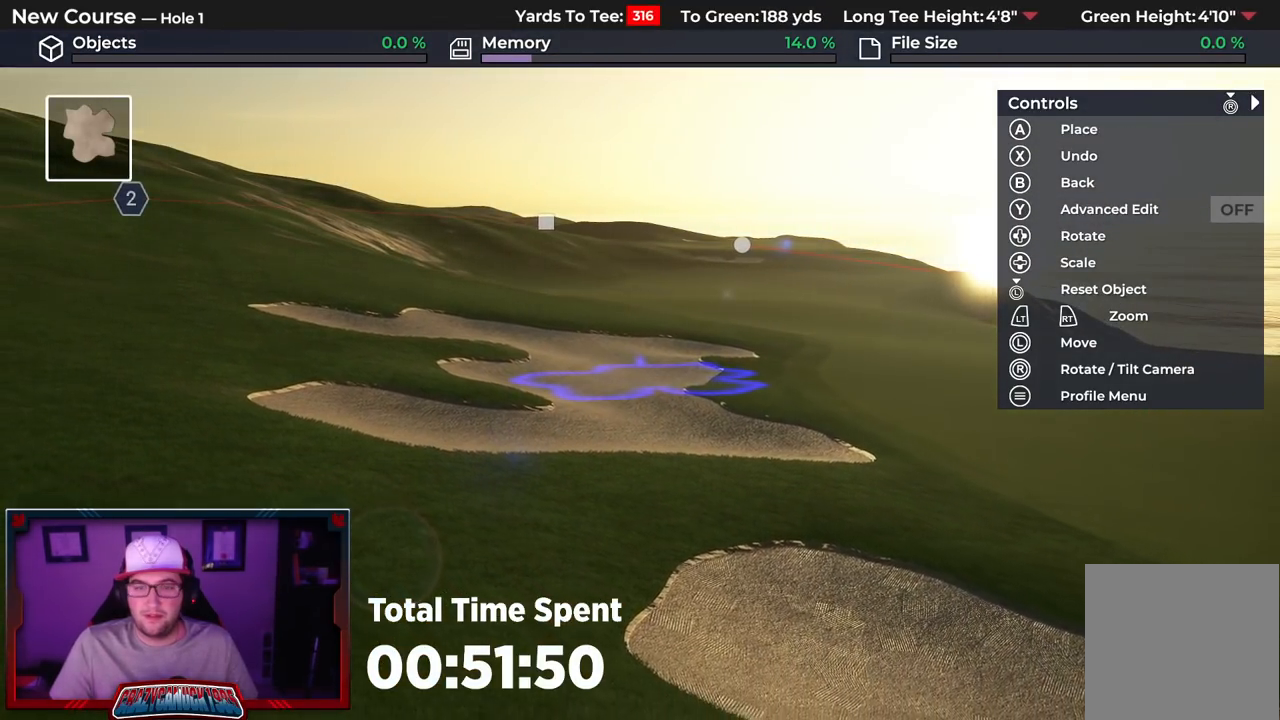
{"buttons": [], "left_stick": "center", "right_stick": "center", "events": [[83, "right_stick", "left"], [417, "right_stick", "center"]]}
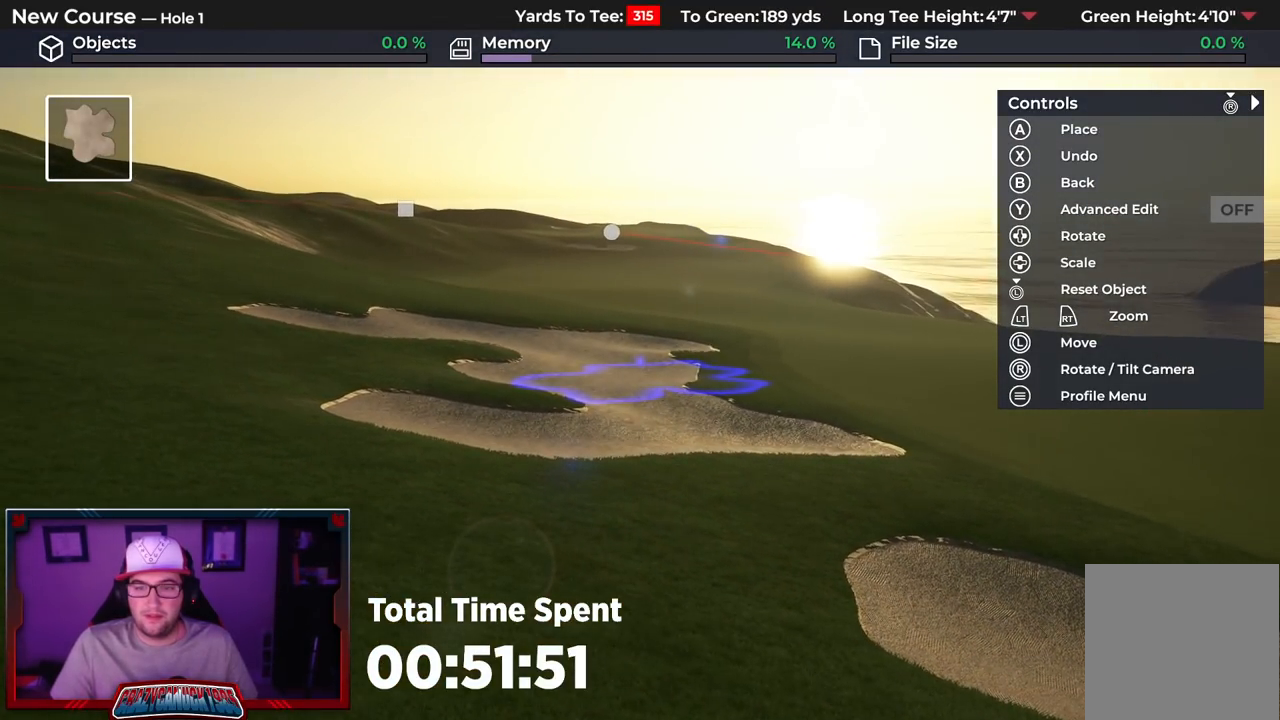
{"buttons": ["R2"], "left_stick": "up", "right_stick": "up-left", "events": [[167, "left_stick", "up"], [183, "right_stick", "up-left"], [383, "R2", "down"]]}
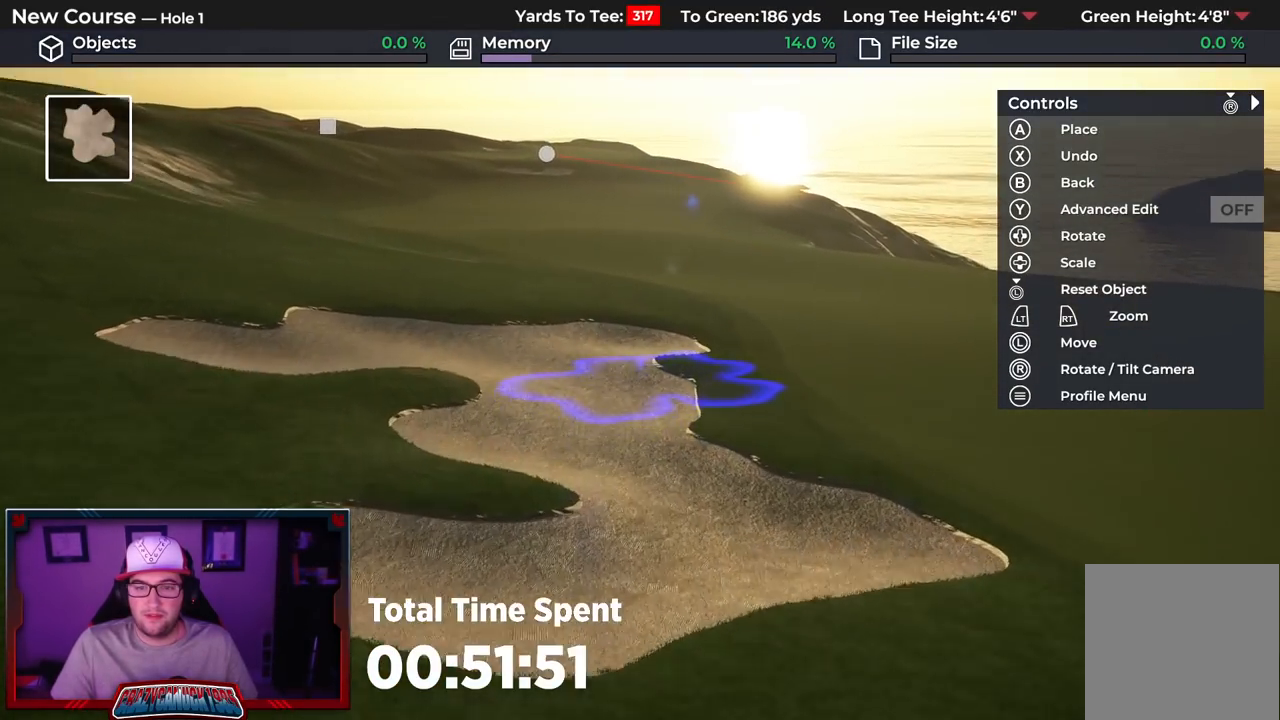
{"buttons": [], "left_stick": "down-left", "right_stick": "down", "events": [[67, "left_stick", "center"], [150, "right_stick", "center"], [250, "R2", "up"], [450, "right_stick", "down"], [467, "left_stick", "down-left"]]}
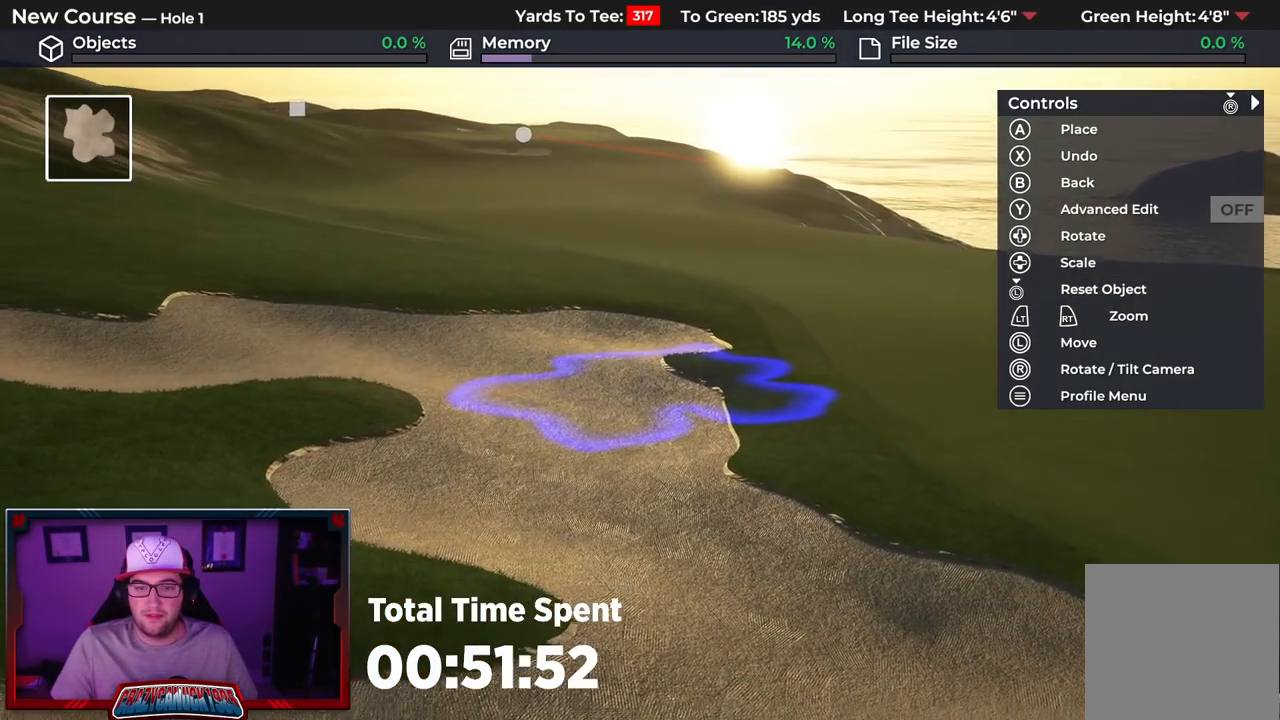
{"buttons": [], "left_stick": "center", "right_stick": "center", "events": [[83, "left_stick", "center"], [383, "right_stick", "center"]]}
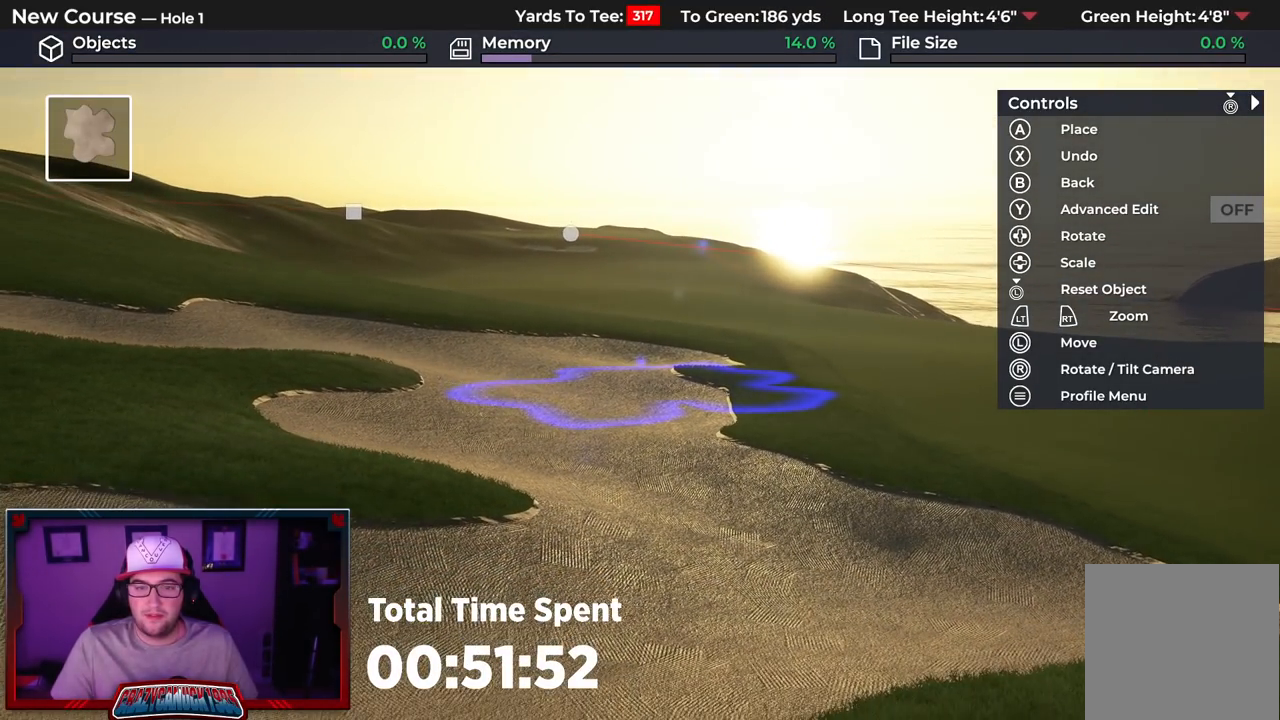
{"buttons": [], "left_stick": "center", "right_stick": "center", "events": []}